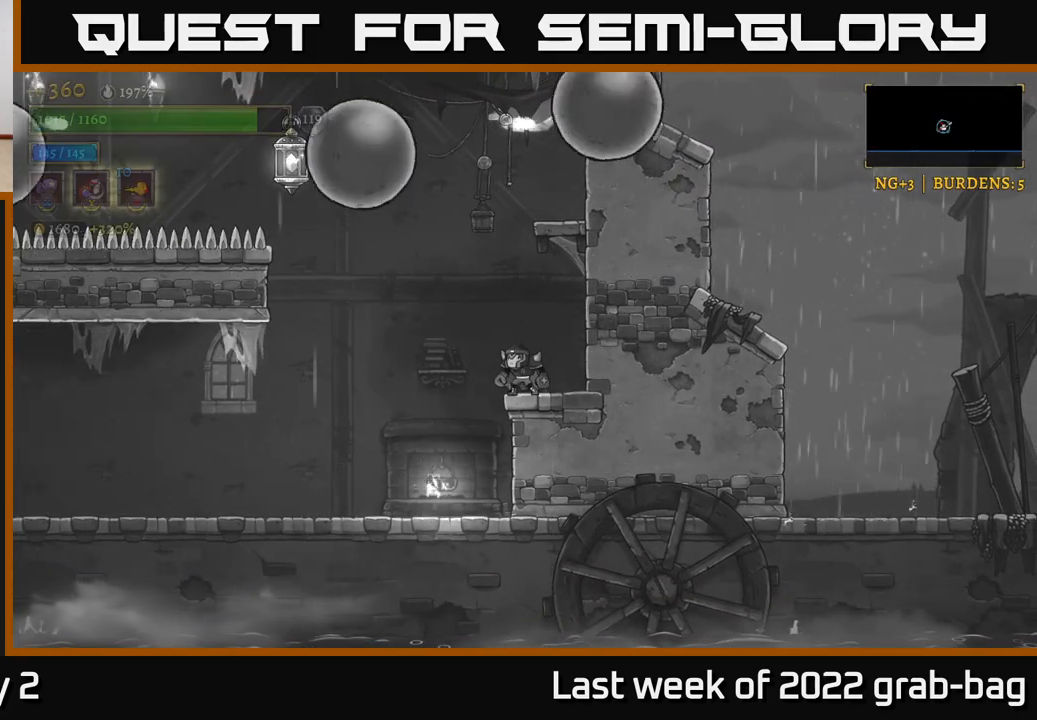
Gameplay with a controller (Xbox layout); each line is a JSON object with the inputs held at the frame after it. "events" lists button and stick changes between this image and that frame as [ms after this image, input, new state], when the widget could be followed in between.
{"buttons": ["A"], "left_stick": "left", "right_stick": "center", "events": [[200, "A", "down"], [233, "left_stick", "left"]]}
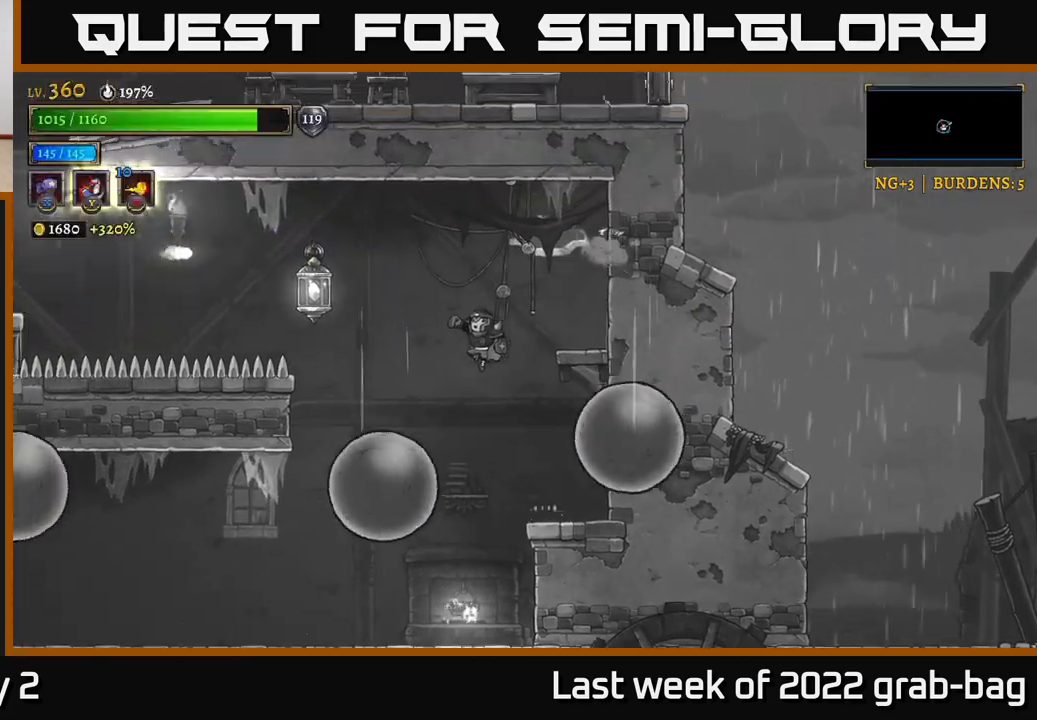
{"buttons": [], "left_stick": "center", "right_stick": "center", "events": [[283, "A", "up"], [450, "left_stick", "center"]]}
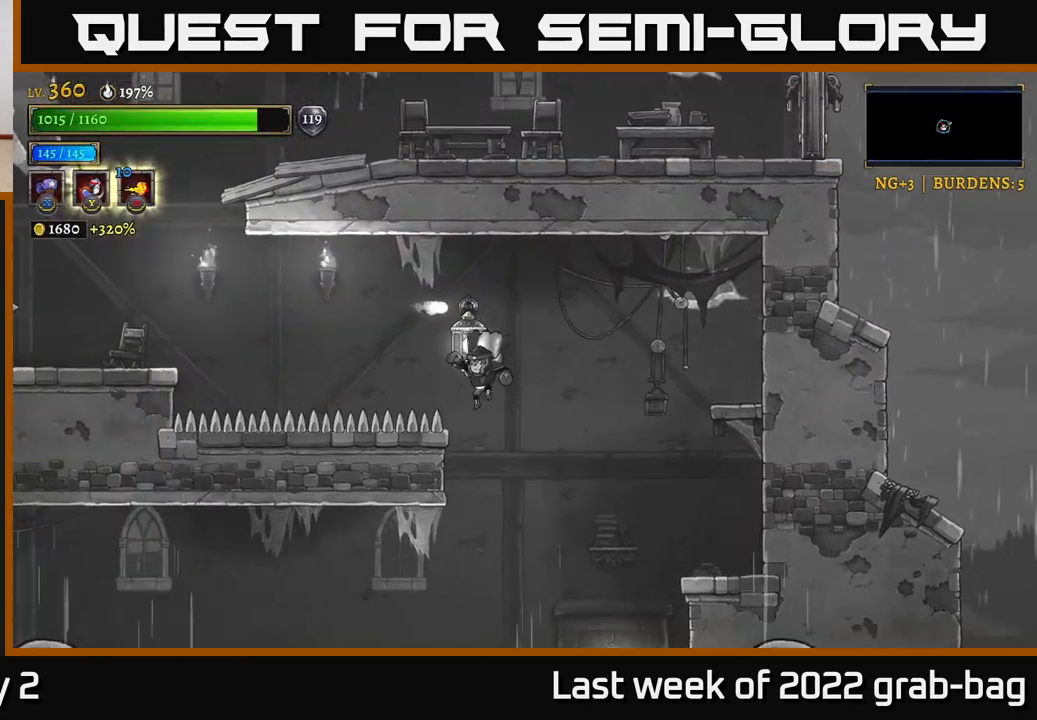
{"buttons": ["A"], "left_stick": "left", "right_stick": "center", "events": [[117, "left_stick", "left"], [150, "A", "down"]]}
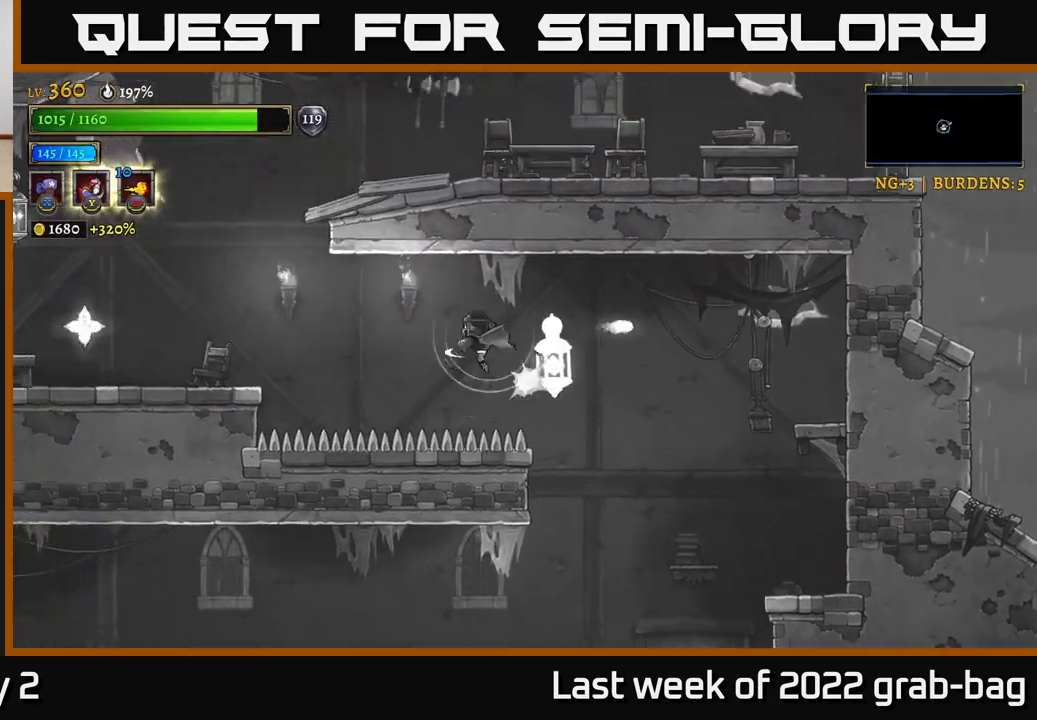
{"buttons": [], "left_stick": "left", "right_stick": "center", "events": [[300, "A", "up"]]}
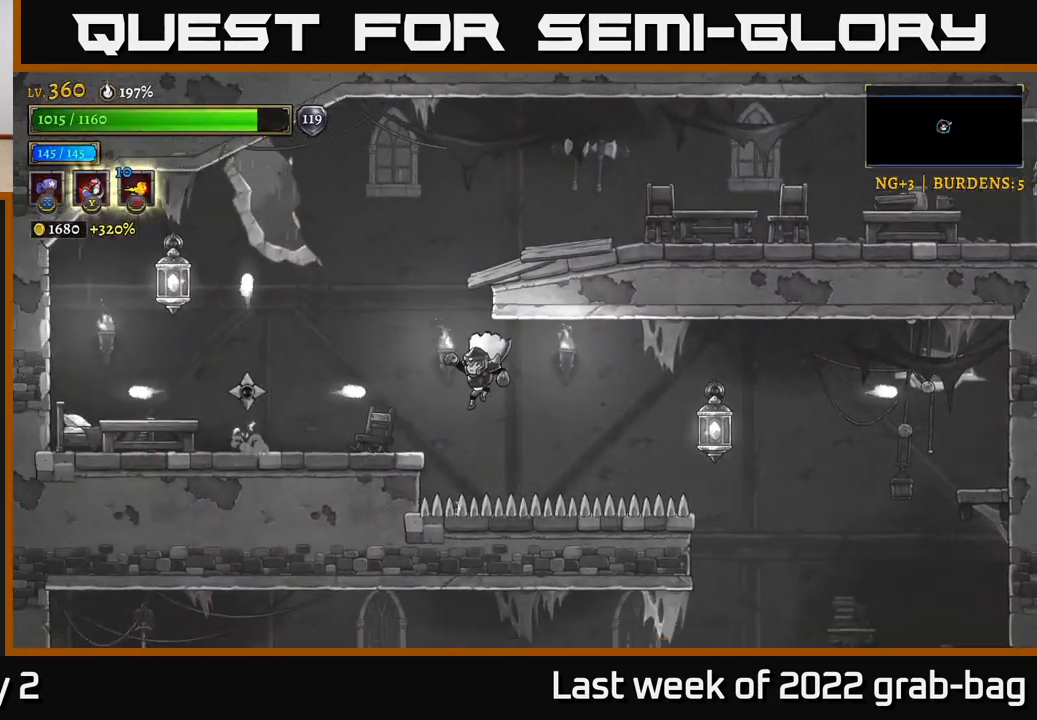
{"buttons": ["L2"], "left_stick": "left", "right_stick": "center", "events": [[150, "L2", "down"]]}
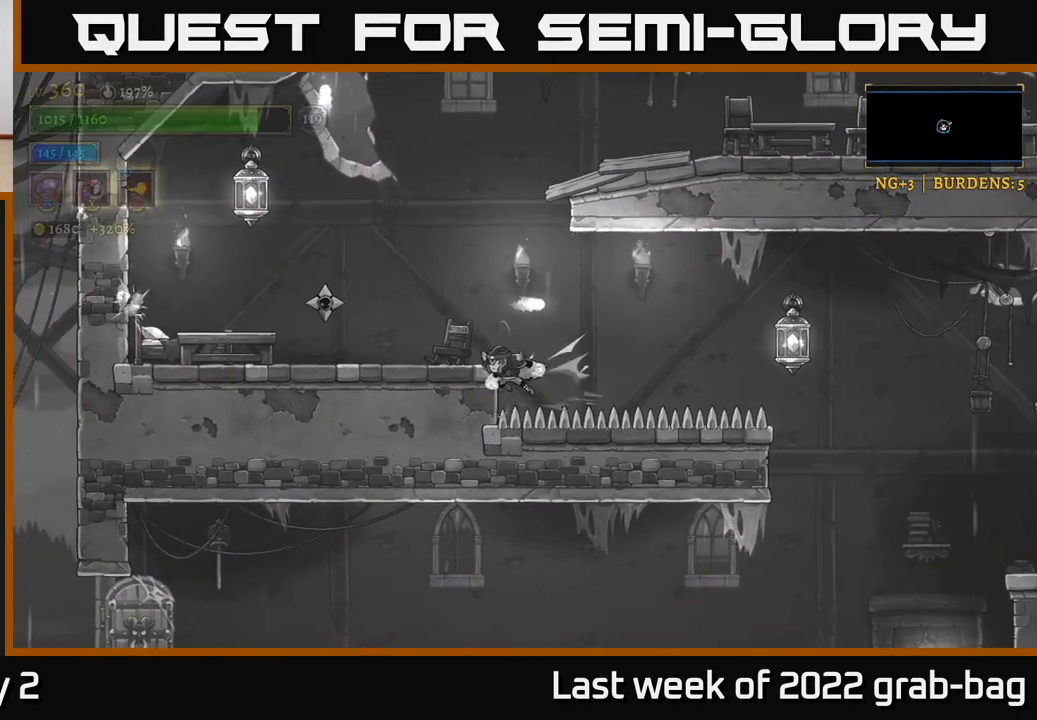
{"buttons": ["A"], "left_stick": "left", "right_stick": "center", "events": [[117, "A", "down"], [200, "L2", "up"], [317, "A", "up"], [350, "A", "down"]]}
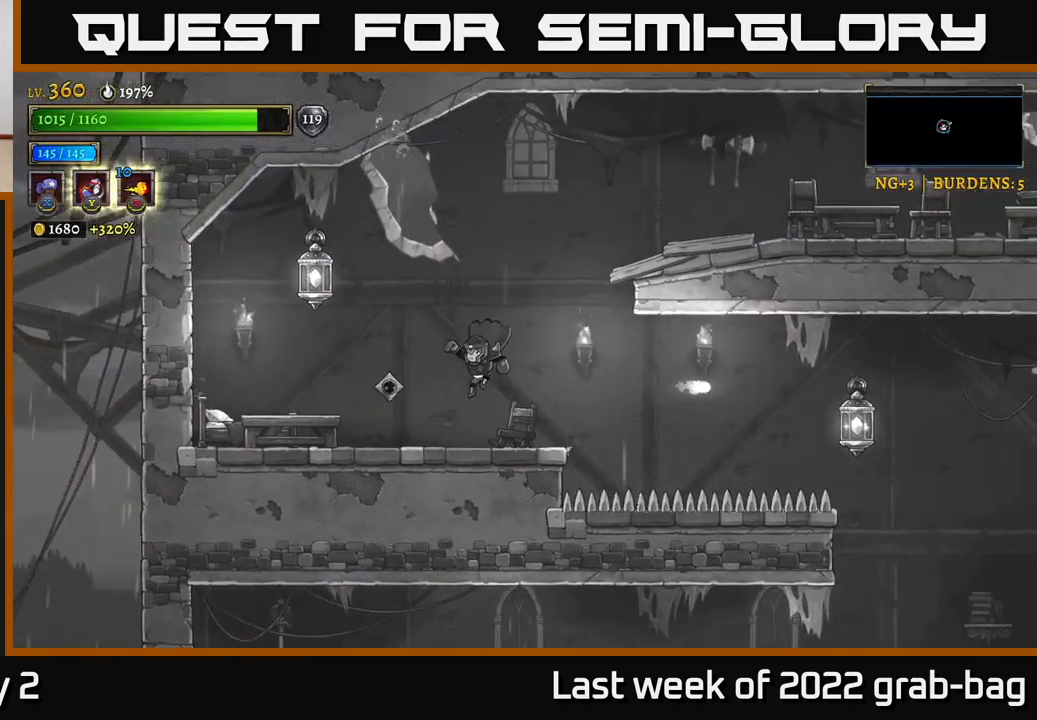
{"buttons": ["X"], "left_stick": "center", "right_stick": "center", "events": [[17, "A", "up"], [50, "left_stick", "right"], [200, "left_stick", "left"], [233, "X", "down"], [333, "X", "up"], [333, "left_stick", "center"], [450, "X", "down"]]}
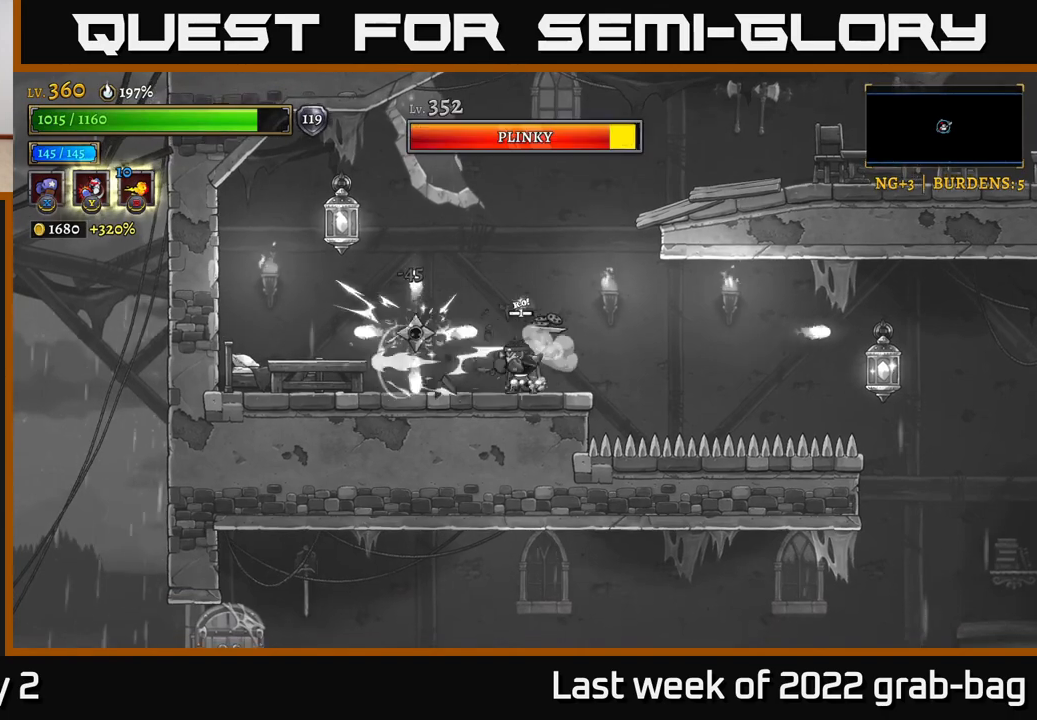
{"buttons": ["X"], "left_stick": "center", "right_stick": "center", "events": []}
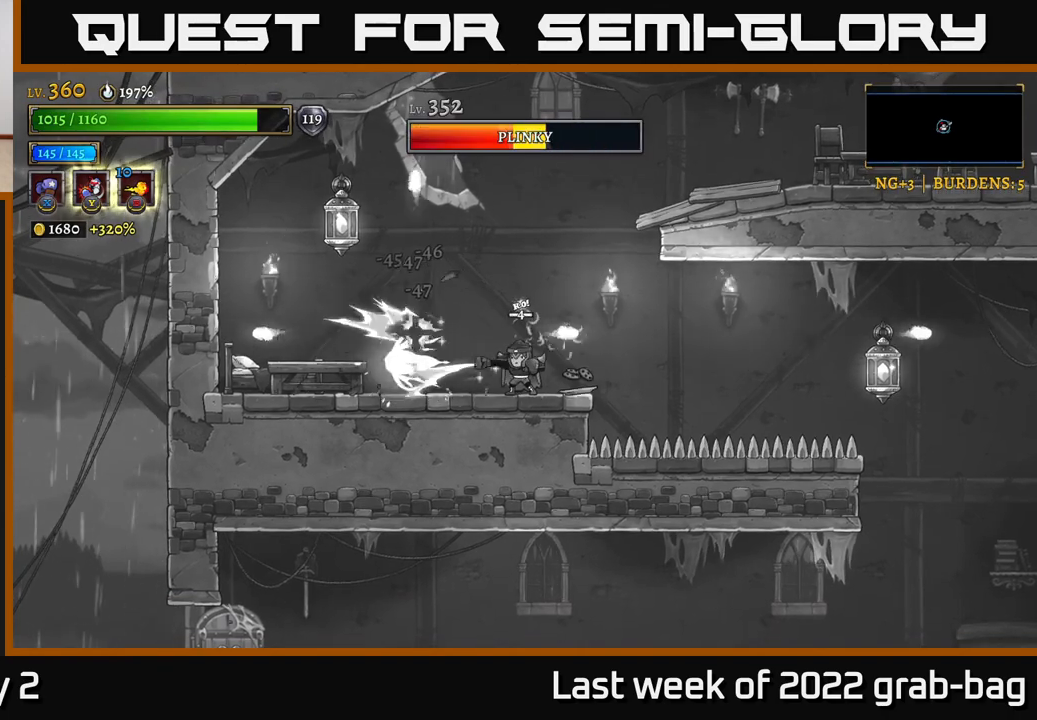
{"buttons": ["Y"], "left_stick": "left", "right_stick": "center", "events": [[267, "X", "up"], [283, "left_stick", "left"], [417, "Y", "down"]]}
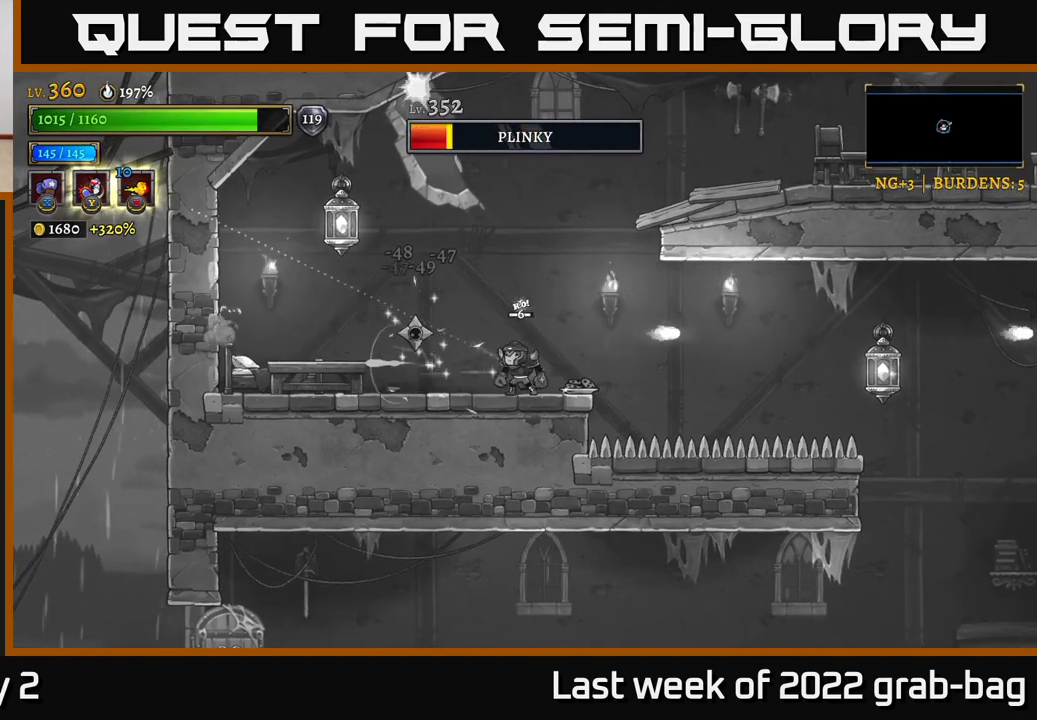
{"buttons": [], "left_stick": "center", "right_stick": "center", "events": [[17, "Y", "up"], [367, "left_stick", "center"]]}
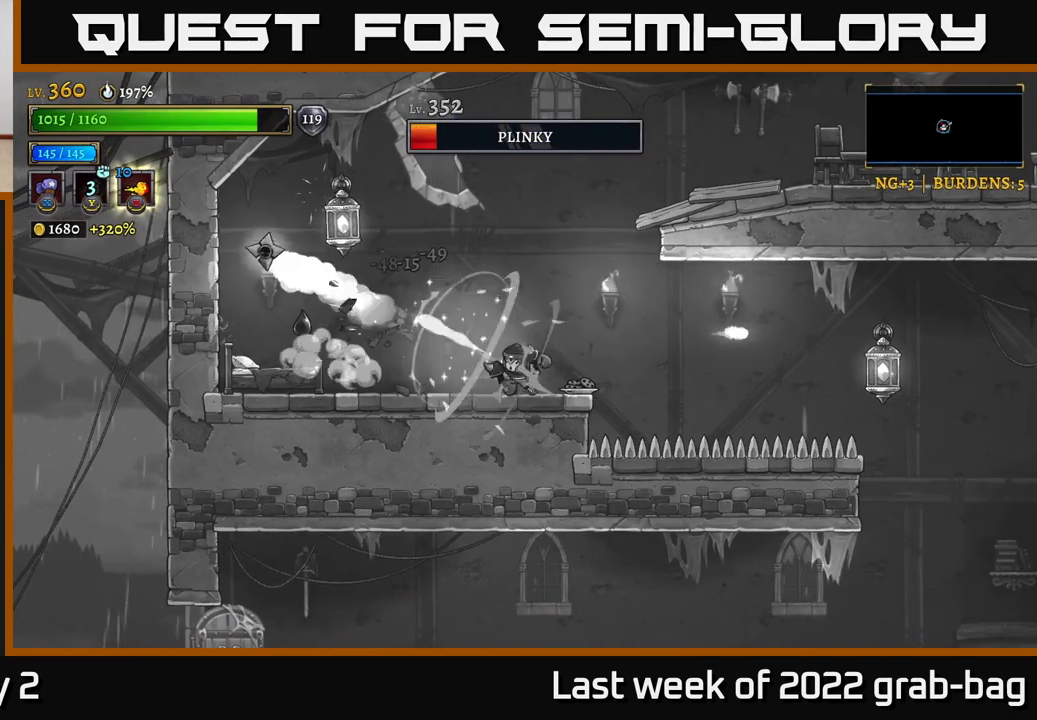
{"buttons": [], "left_stick": "left", "right_stick": "center", "events": [[467, "left_stick", "left"]]}
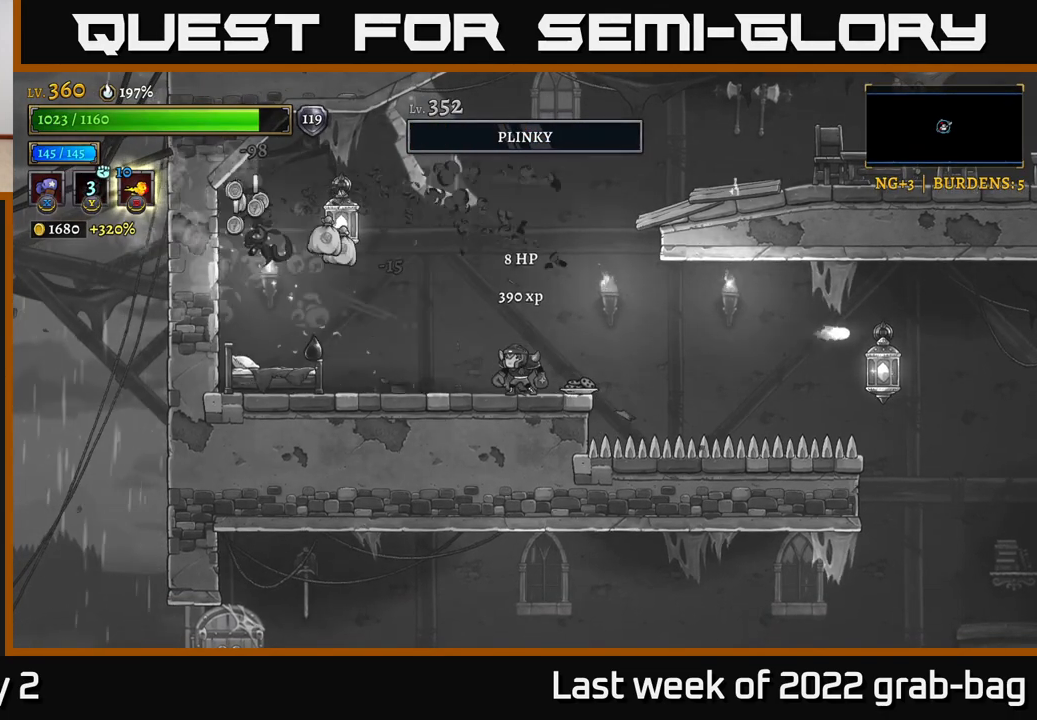
{"buttons": [], "left_stick": "right", "right_stick": "center", "events": [[267, "left_stick", "center"], [333, "left_stick", "right"]]}
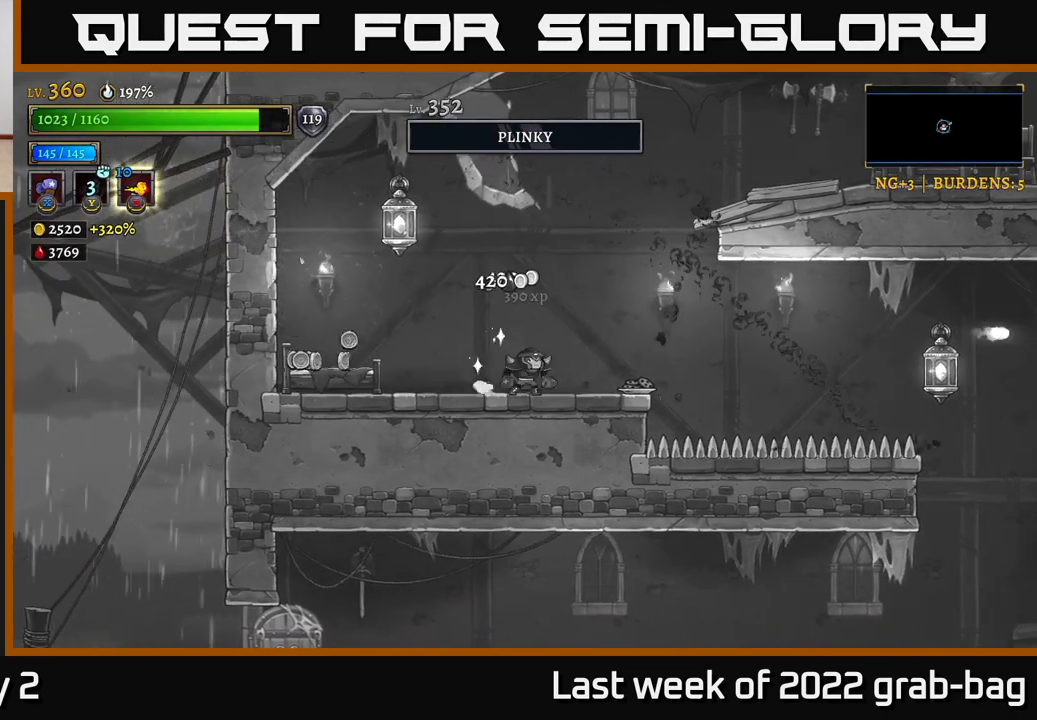
{"buttons": [], "left_stick": "center", "right_stick": "center", "events": [[50, "left_stick", "center"]]}
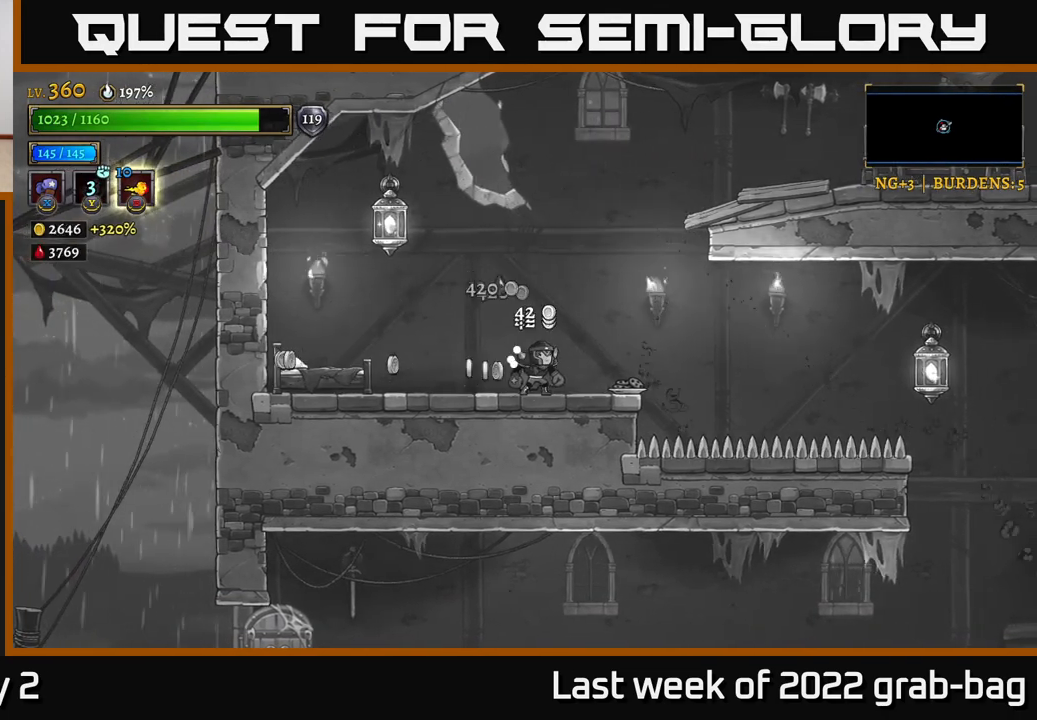
{"buttons": [], "left_stick": "right", "right_stick": "center", "events": [[400, "left_stick", "right"]]}
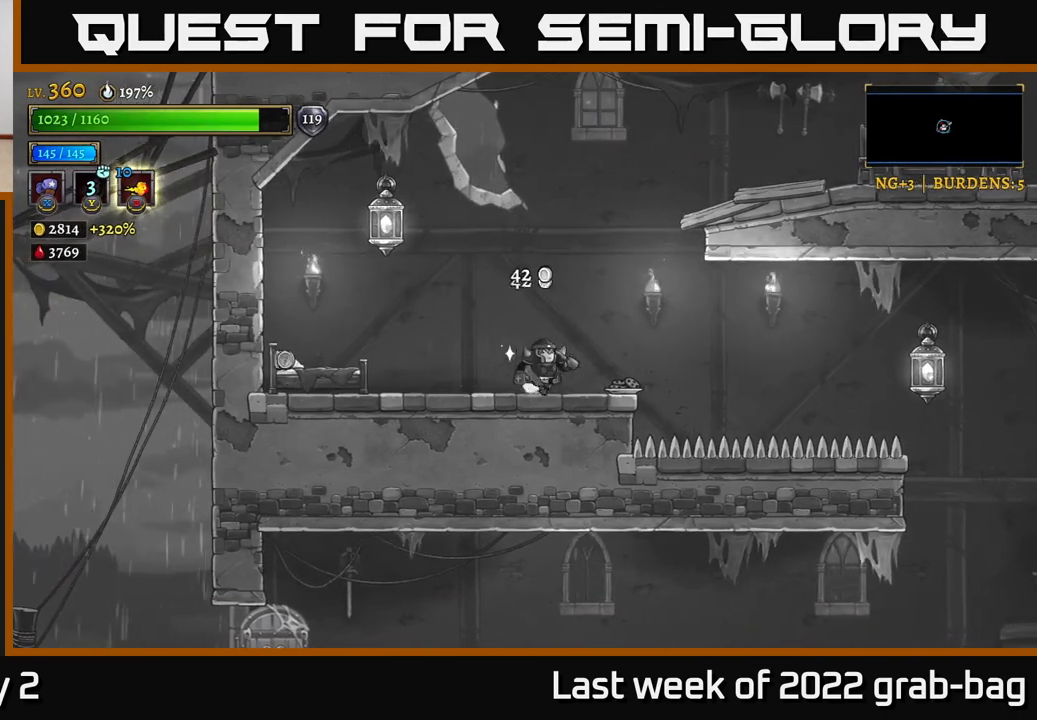
{"buttons": [], "left_stick": "center", "right_stick": "center", "events": [[200, "left_stick", "center"], [250, "left_stick", "left"], [367, "left_stick", "center"]]}
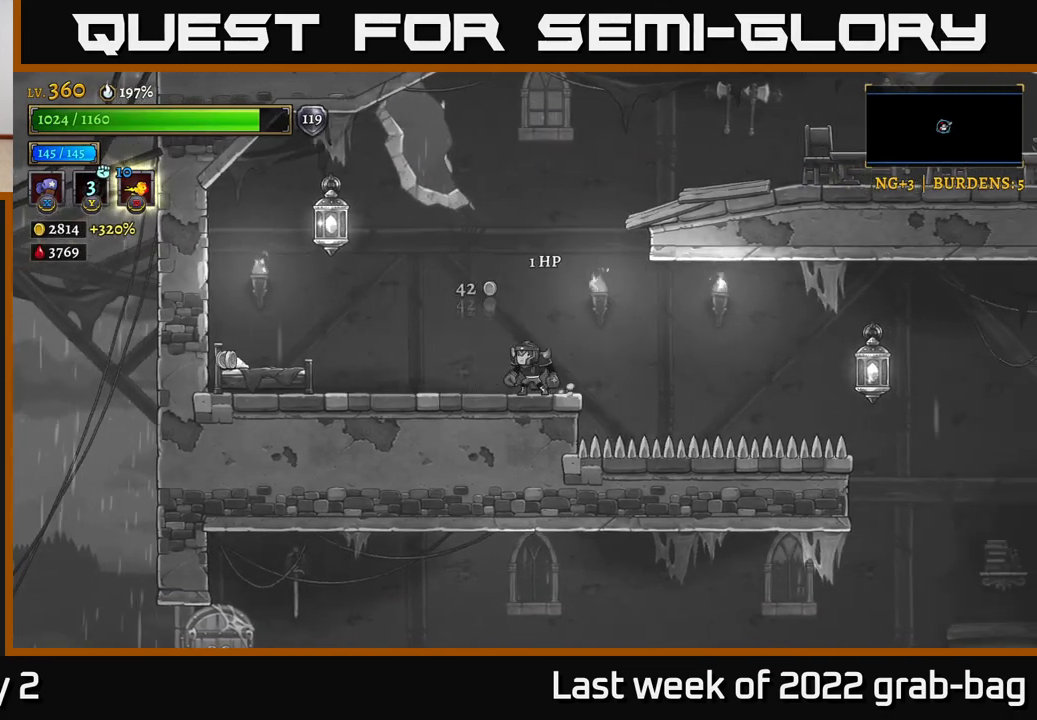
{"buttons": ["A"], "left_stick": "left", "right_stick": "center", "events": [[433, "left_stick", "left"], [483, "A", "down"]]}
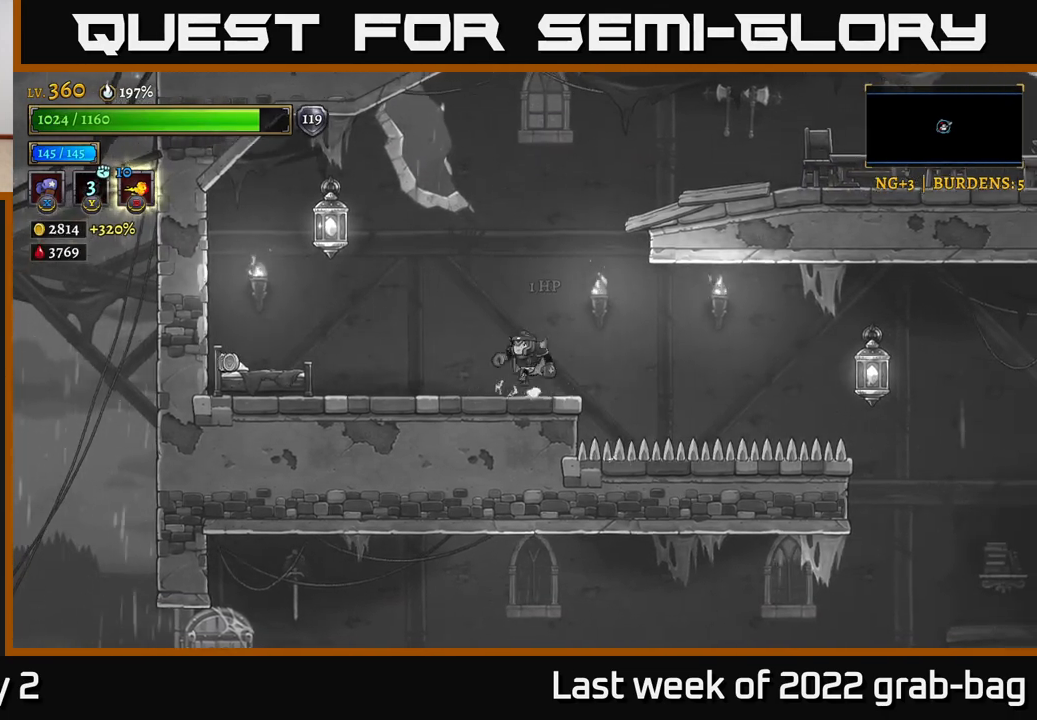
{"buttons": ["X"], "left_stick": "center", "right_stick": "center", "events": [[67, "X", "down"], [450, "left_stick", "center"], [483, "A", "up"]]}
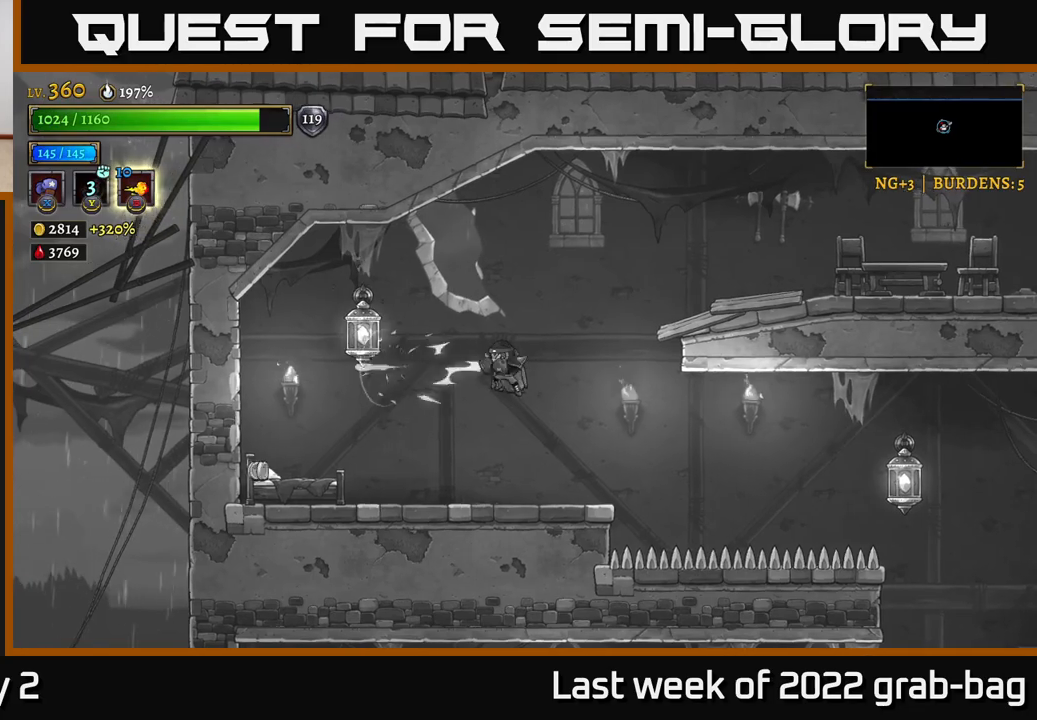
{"buttons": [], "left_stick": "center", "right_stick": "center", "events": [[33, "X", "up"], [33, "left_stick", "left"], [217, "left_stick", "center"]]}
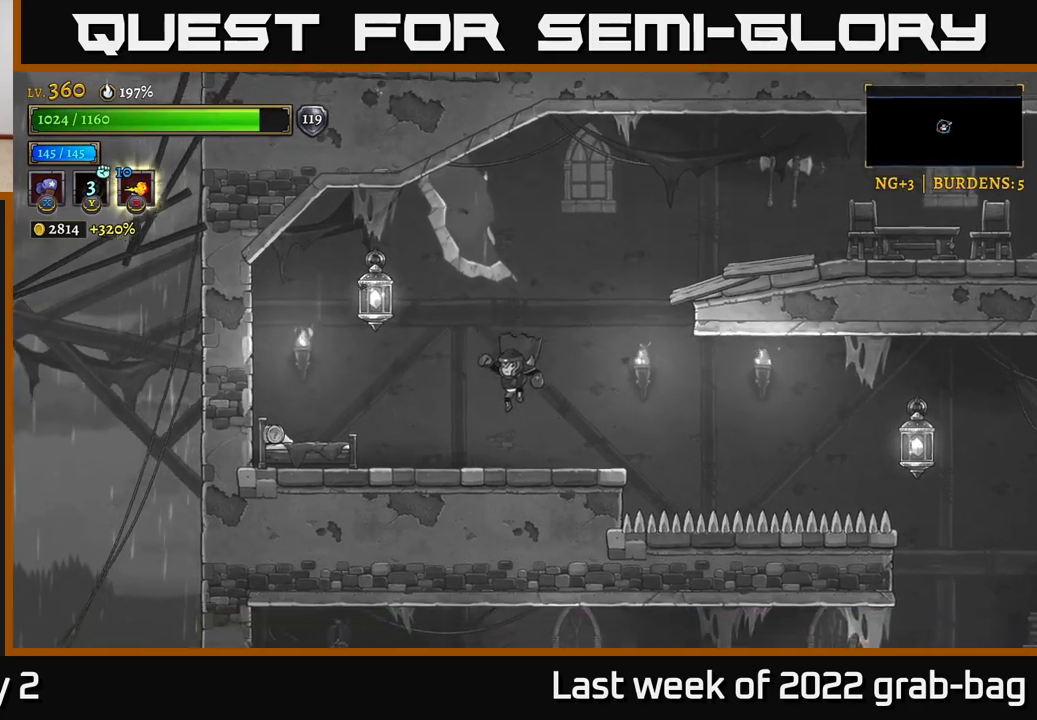
{"buttons": ["A"], "left_stick": "right", "right_stick": "center", "events": [[267, "A", "down"], [300, "left_stick", "right"]]}
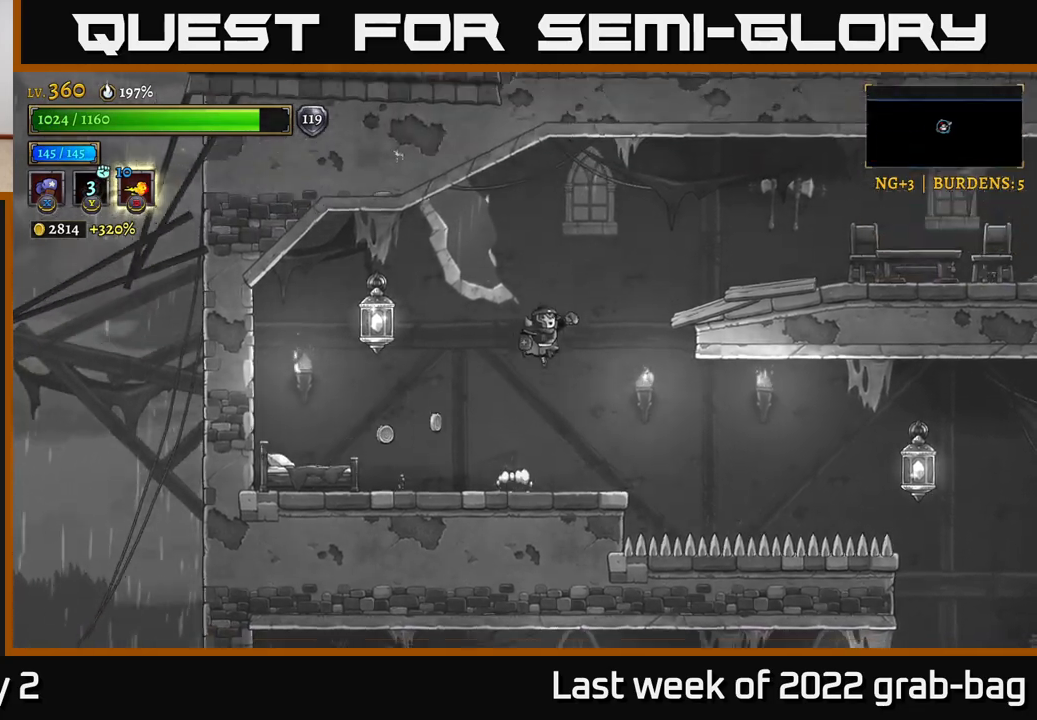
{"buttons": [], "left_stick": "right", "right_stick": "center", "events": [[50, "A", "up"], [167, "A", "down"], [417, "A", "up"]]}
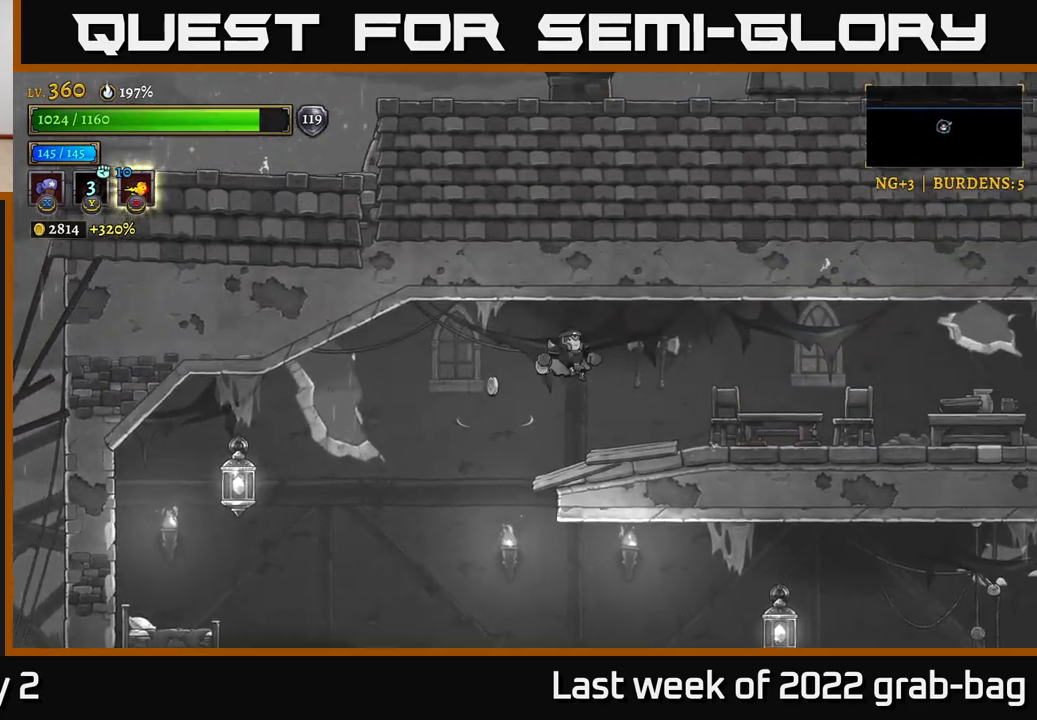
{"buttons": ["X"], "left_stick": "right", "right_stick": "center", "events": [[100, "X", "down"], [333, "X", "up"], [467, "X", "down"]]}
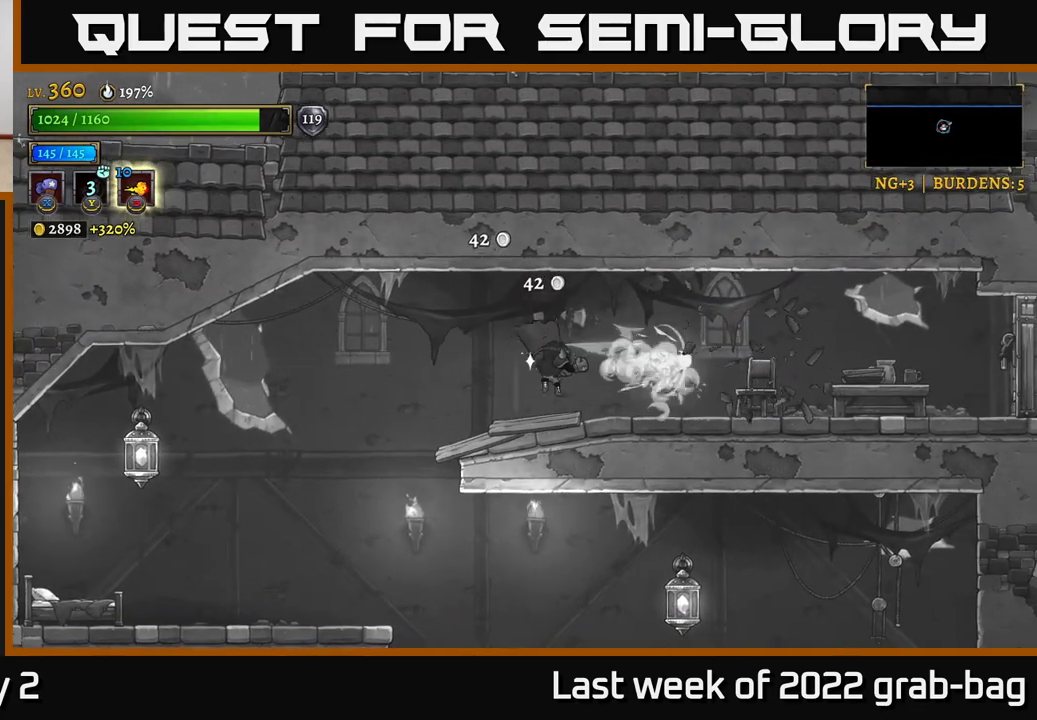
{"buttons": [], "left_stick": "right", "right_stick": "center", "events": [[117, "X", "up"]]}
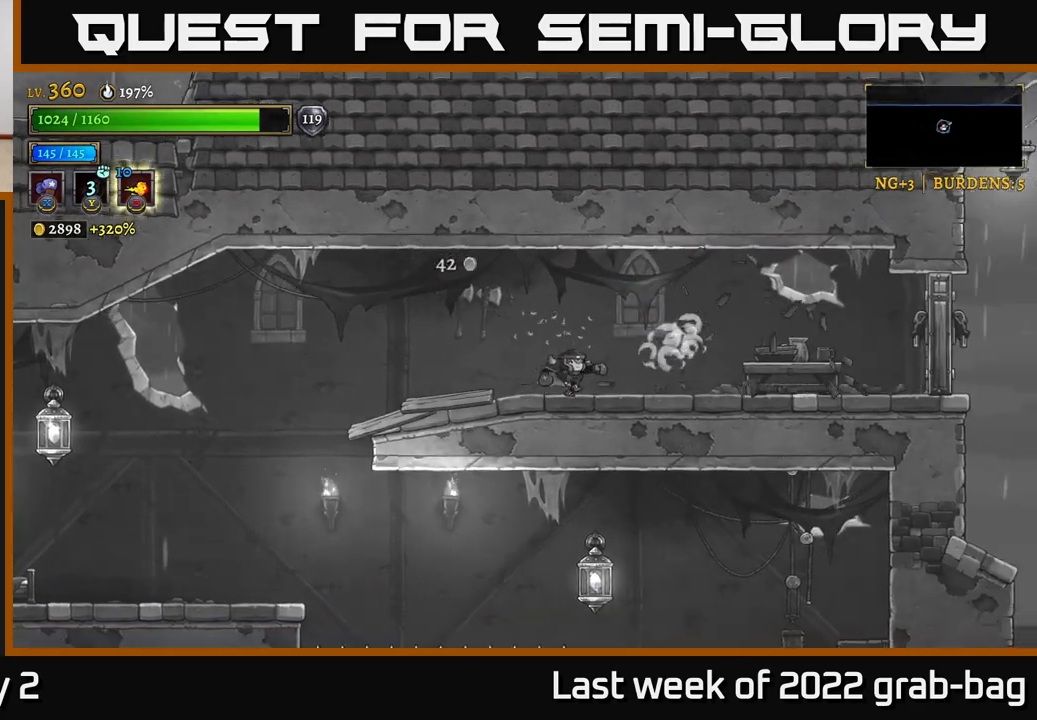
{"buttons": [], "left_stick": "right", "right_stick": "center", "events": [[233, "X", "down"], [350, "X", "up"]]}
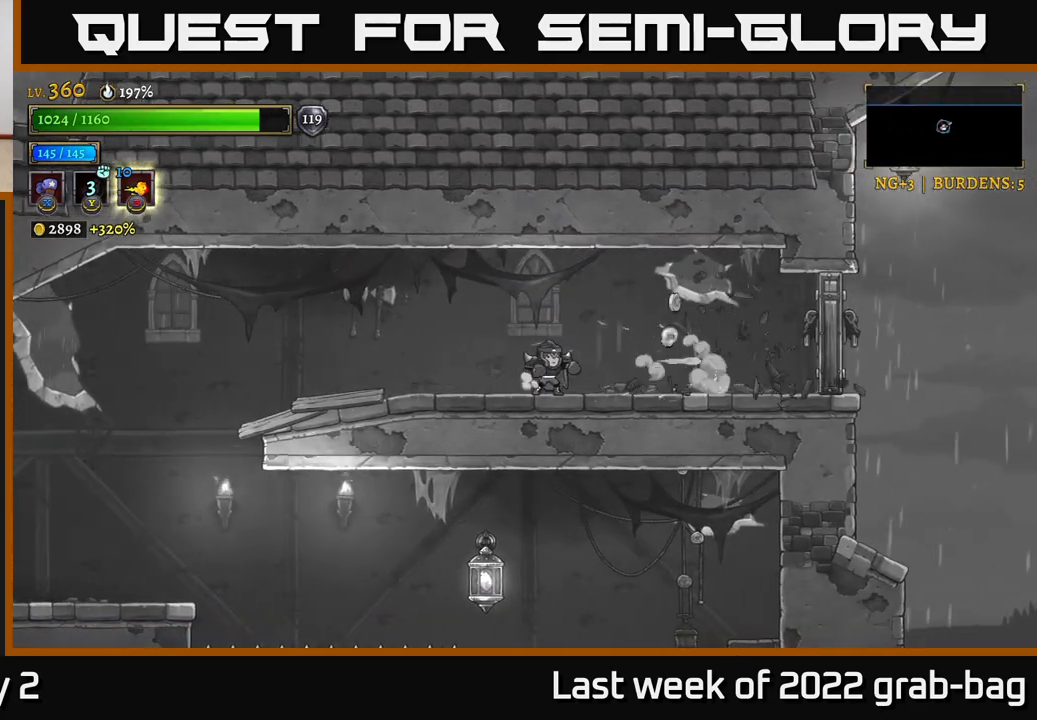
{"buttons": [], "left_stick": "right", "right_stick": "center", "events": []}
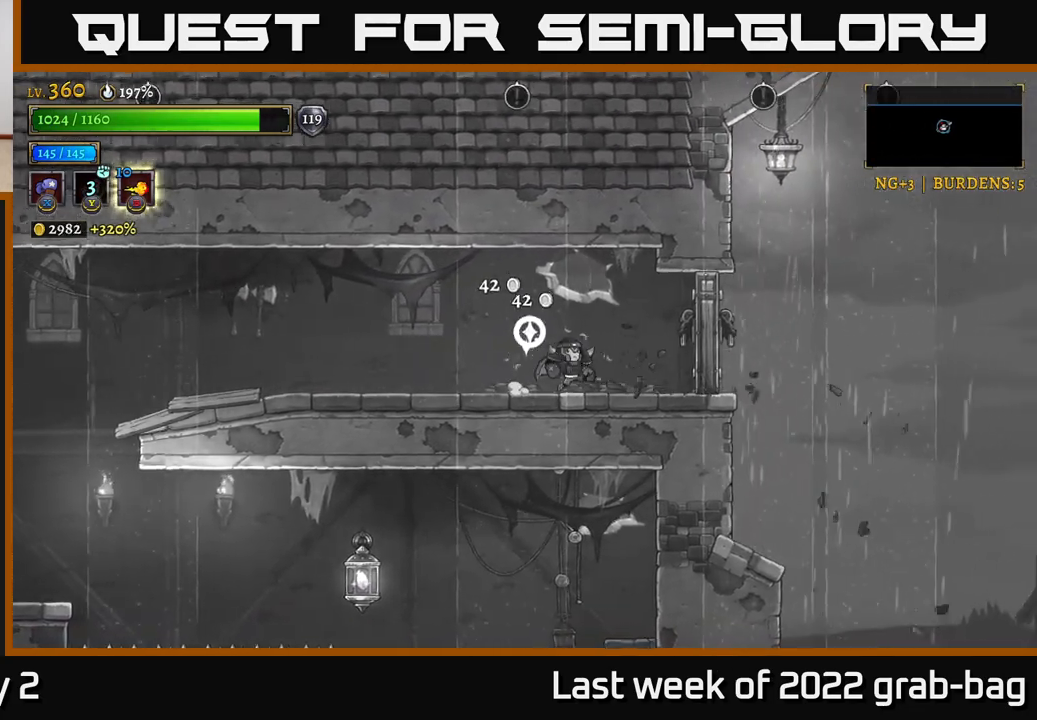
{"buttons": [], "left_stick": "right", "right_stick": "center", "events": [[33, "X", "down"], [150, "X", "up"]]}
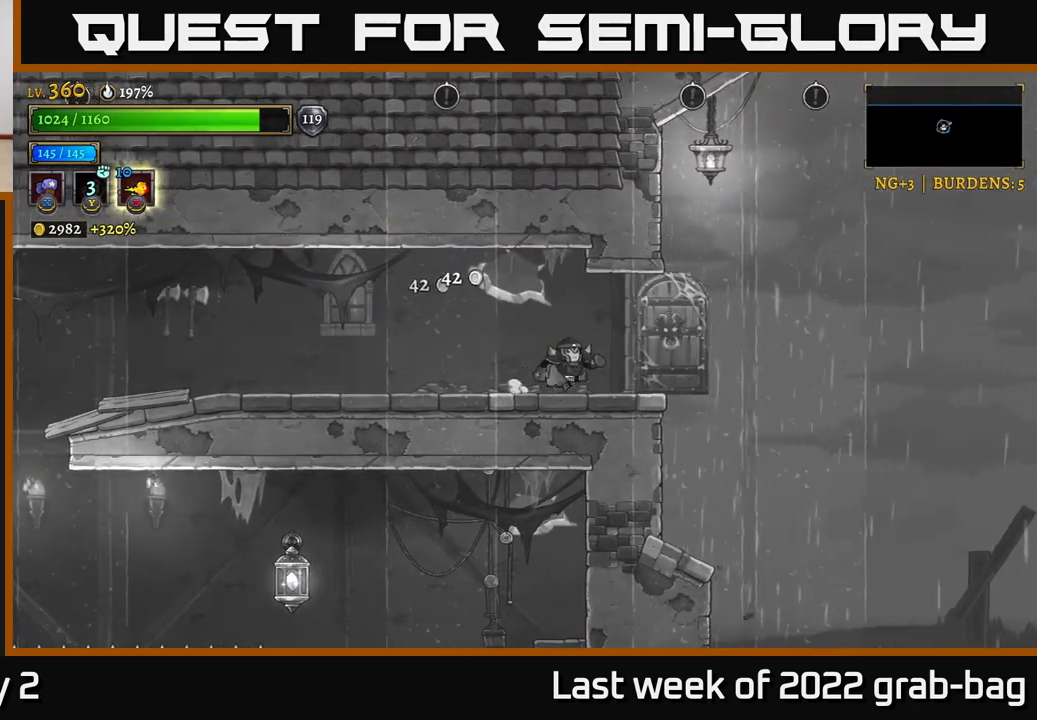
{"buttons": [], "left_stick": "left", "right_stick": "center", "events": [[117, "left_stick", "center"], [367, "left_stick", "left"]]}
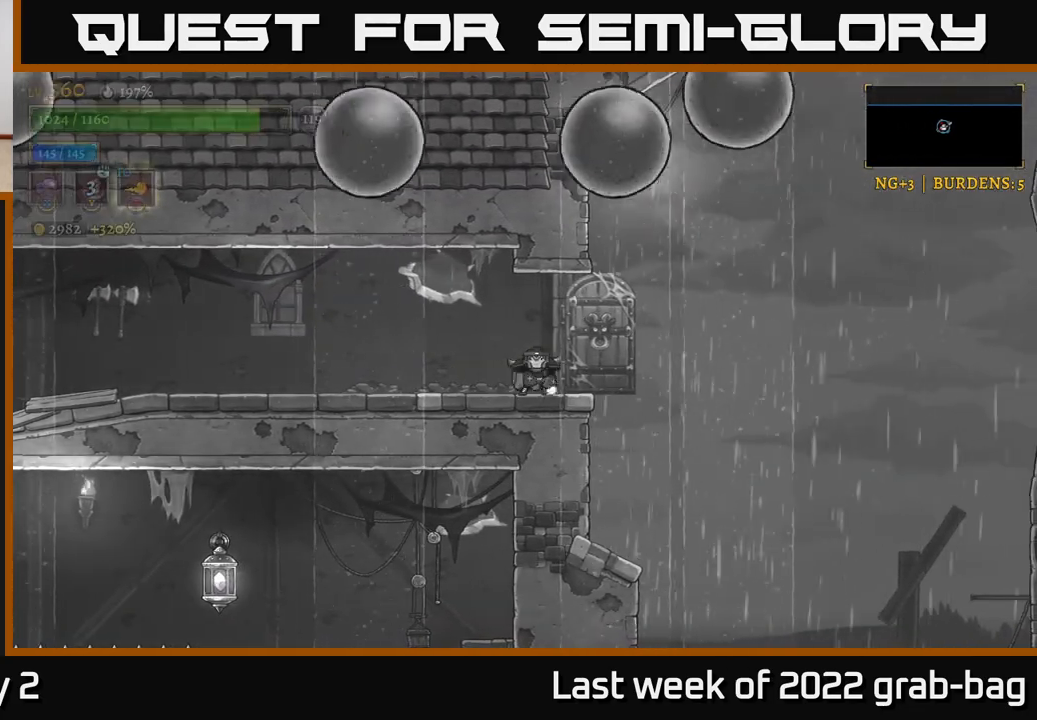
{"buttons": [], "left_stick": "left", "right_stick": "center", "events": [[17, "left_stick", "center"], [67, "left_stick", "right"], [150, "left_stick", "center"], [367, "left_stick", "left"]]}
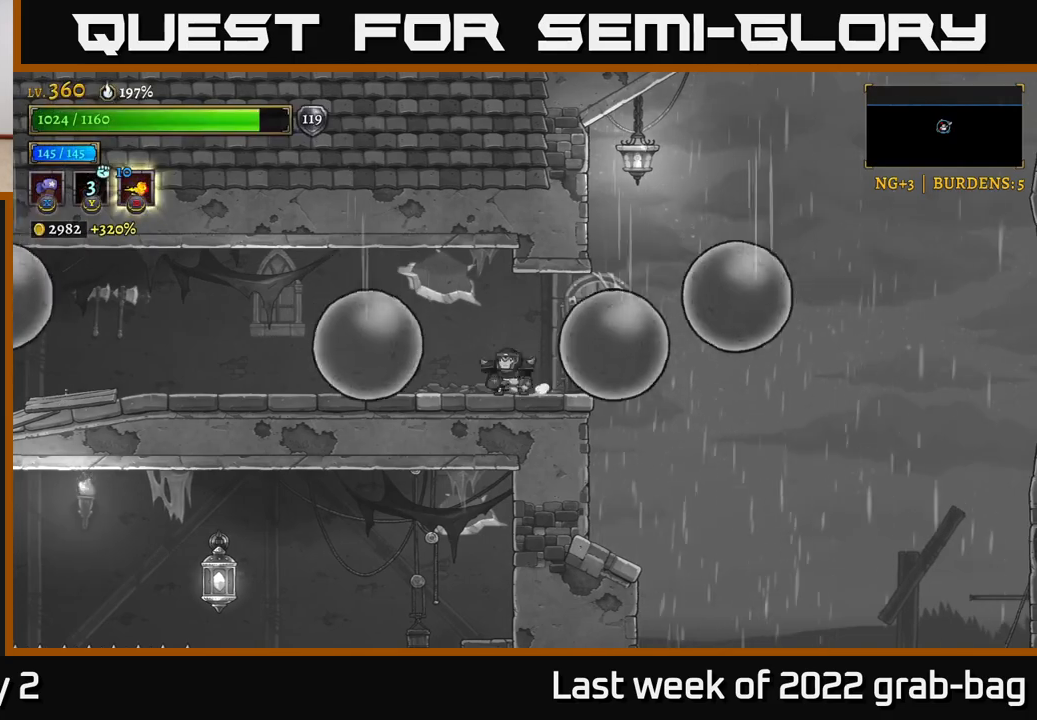
{"buttons": ["A"], "left_stick": "right", "right_stick": "center", "events": [[17, "left_stick", "center"], [283, "left_stick", "right"], [483, "A", "down"]]}